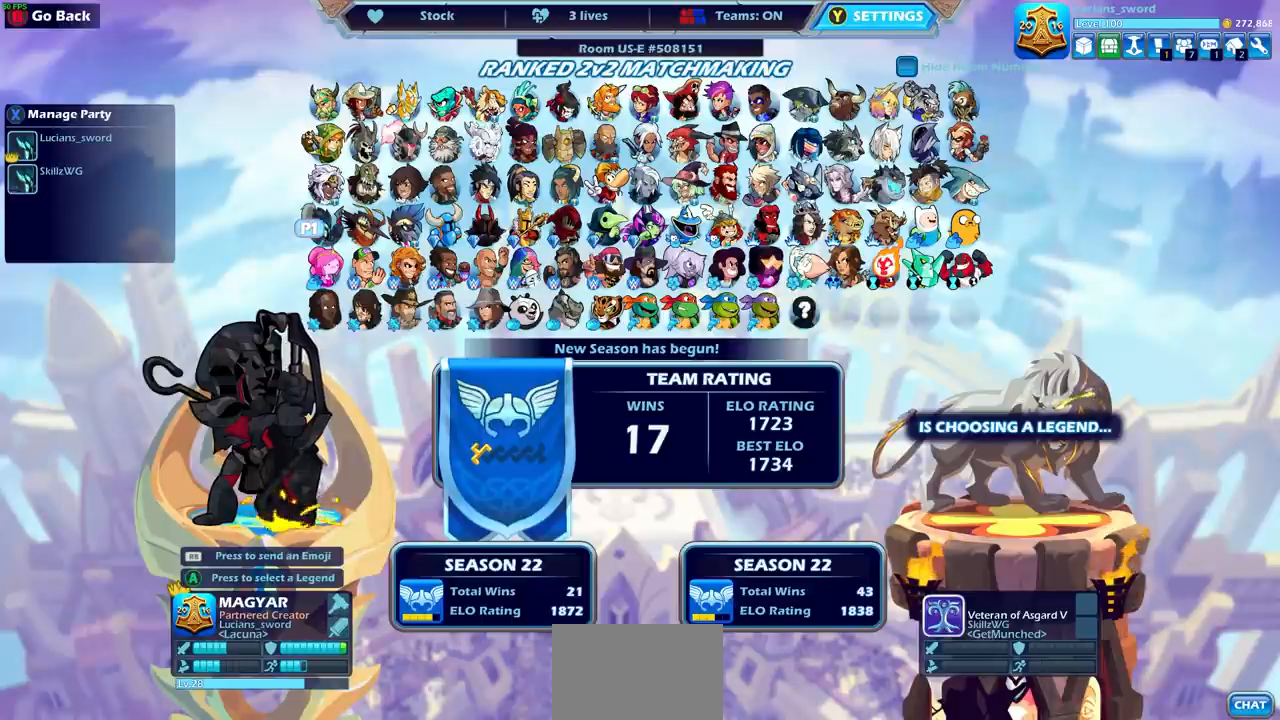
Gameplay with a controller (PlayStation layout); each line is a JSON object with the inputs held at the frame after it. "events" lists button and stick changes between this image and that frame as [ms after this image, input, new state], when the widget could be followed in between. Not read: L3 R1 R3.
{"buttons": [], "left_stick": "center", "right_stick": "center", "events": [[234, "DPAD_DOWN", "down"], [401, "DPAD_DOWN", "up"]]}
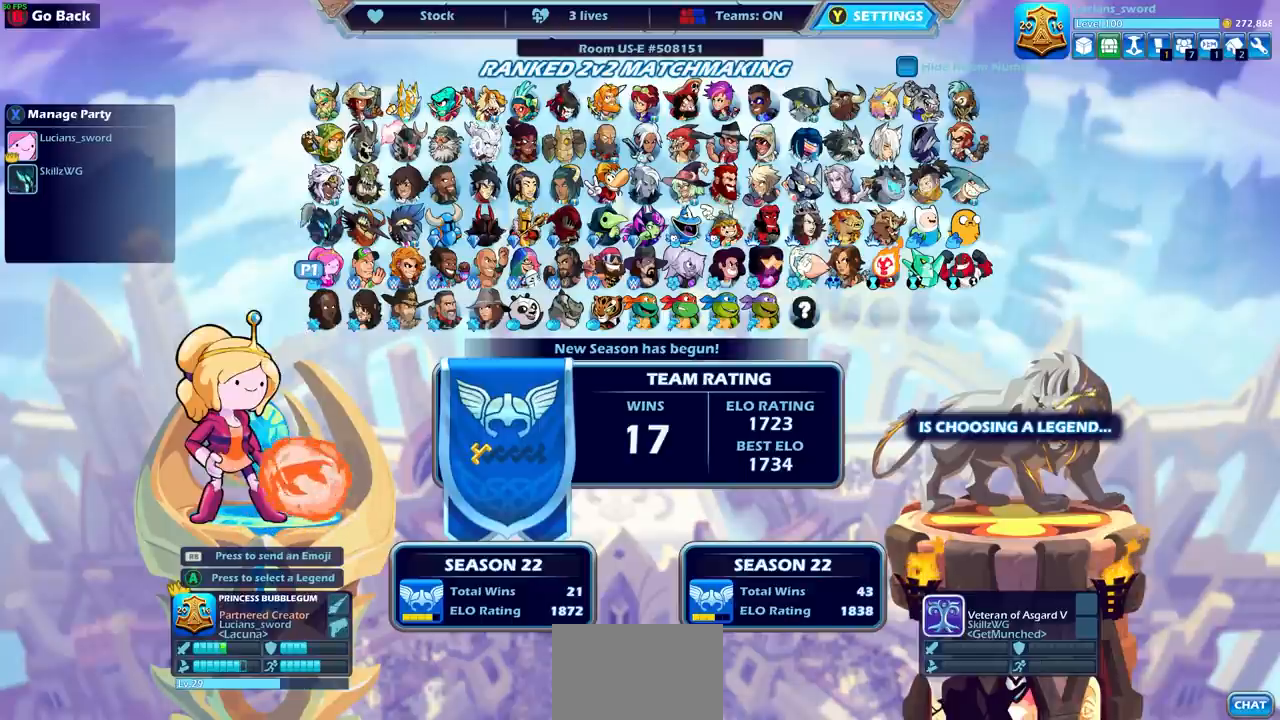
{"buttons": [], "left_stick": "center", "right_stick": "center", "events": [[66, "DPAD_UP", "down"], [133, "DPAD_UP", "up"], [433, "CROSS", "down"], [500, "CROSS", "up"]]}
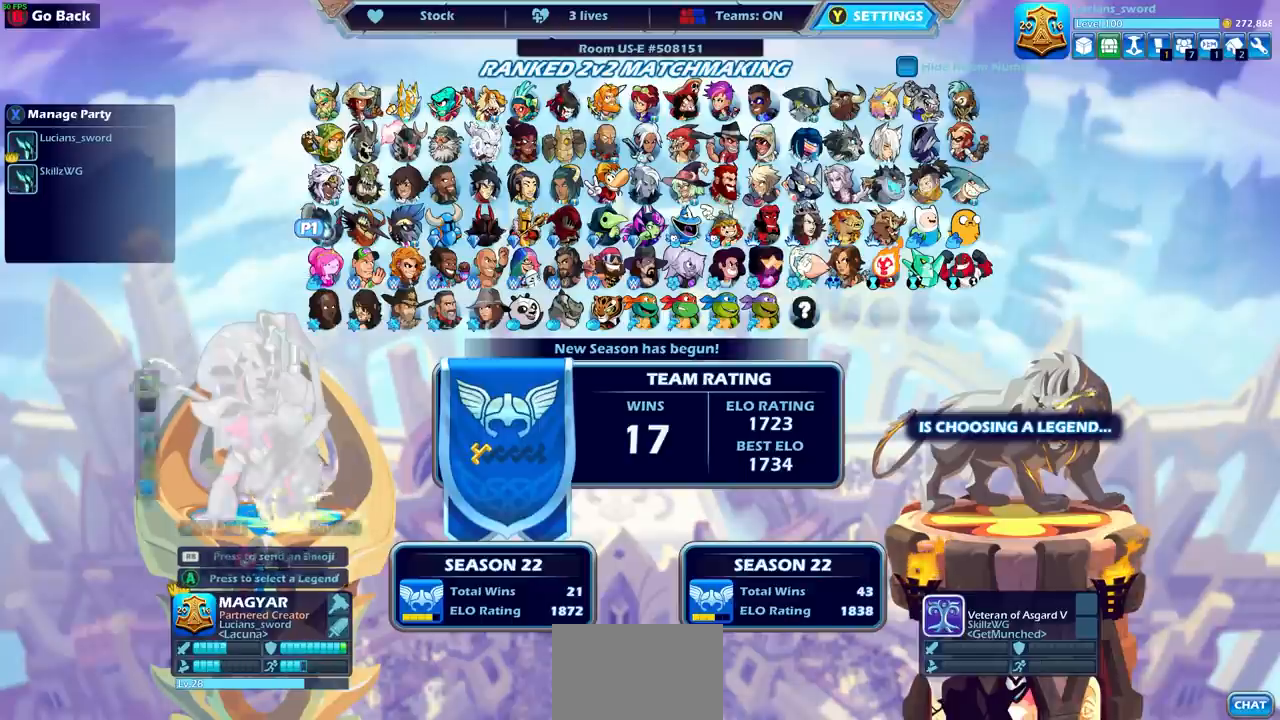
{"buttons": ["SELECT"], "left_stick": "center", "right_stick": "center", "events": [[300, "SELECT", "down"]]}
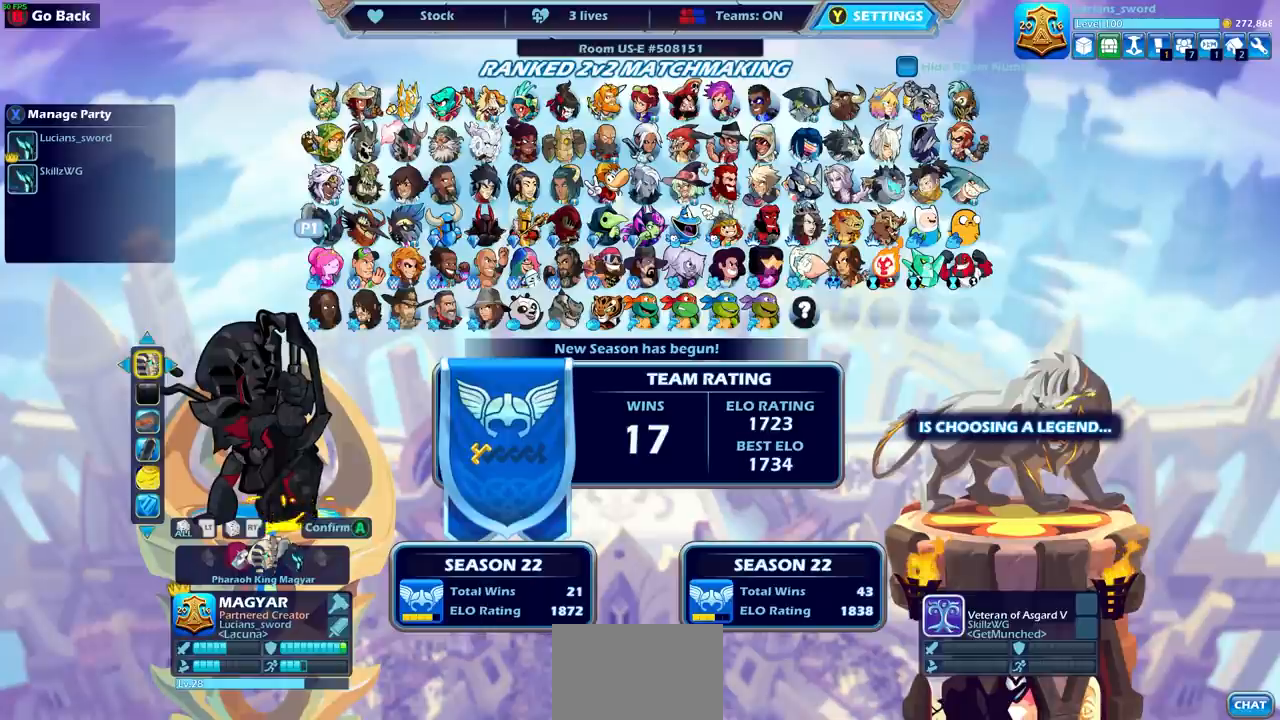
{"buttons": ["SELECT"], "left_stick": "center", "right_stick": "center", "events": []}
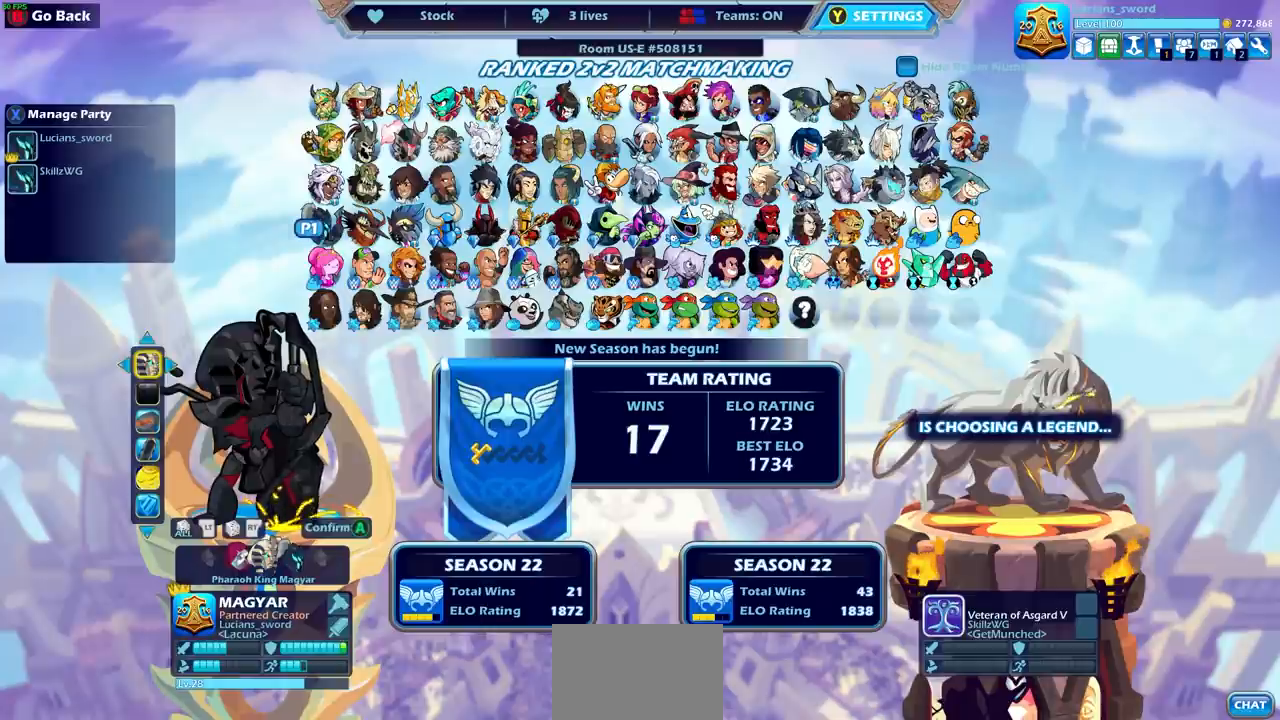
{"buttons": ["DPAD_DOWN", "SELECT"], "left_stick": "center", "right_stick": "center", "events": [[234, "DPAD_DOWN", "down"]]}
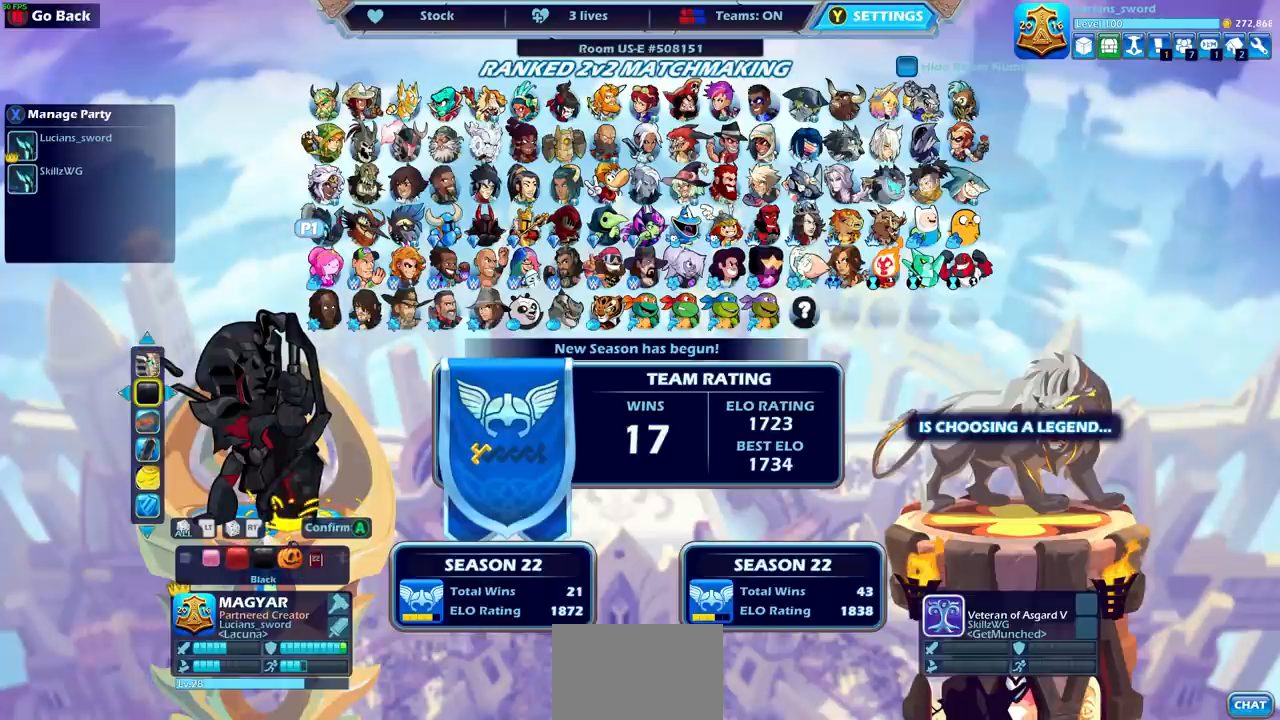
{"buttons": ["SELECT"], "left_stick": "center", "right_stick": "center", "events": [[134, "DPAD_DOWN", "up"]]}
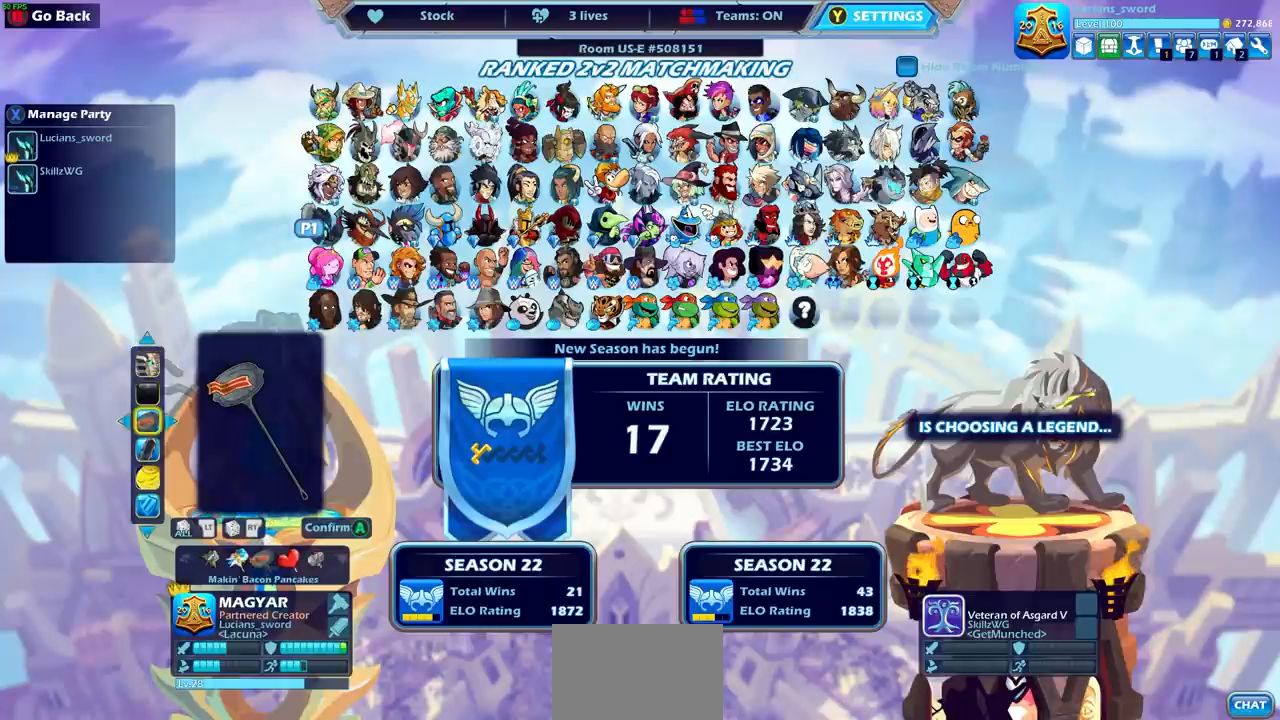
{"buttons": ["SELECT"], "left_stick": "center", "right_stick": "center", "events": []}
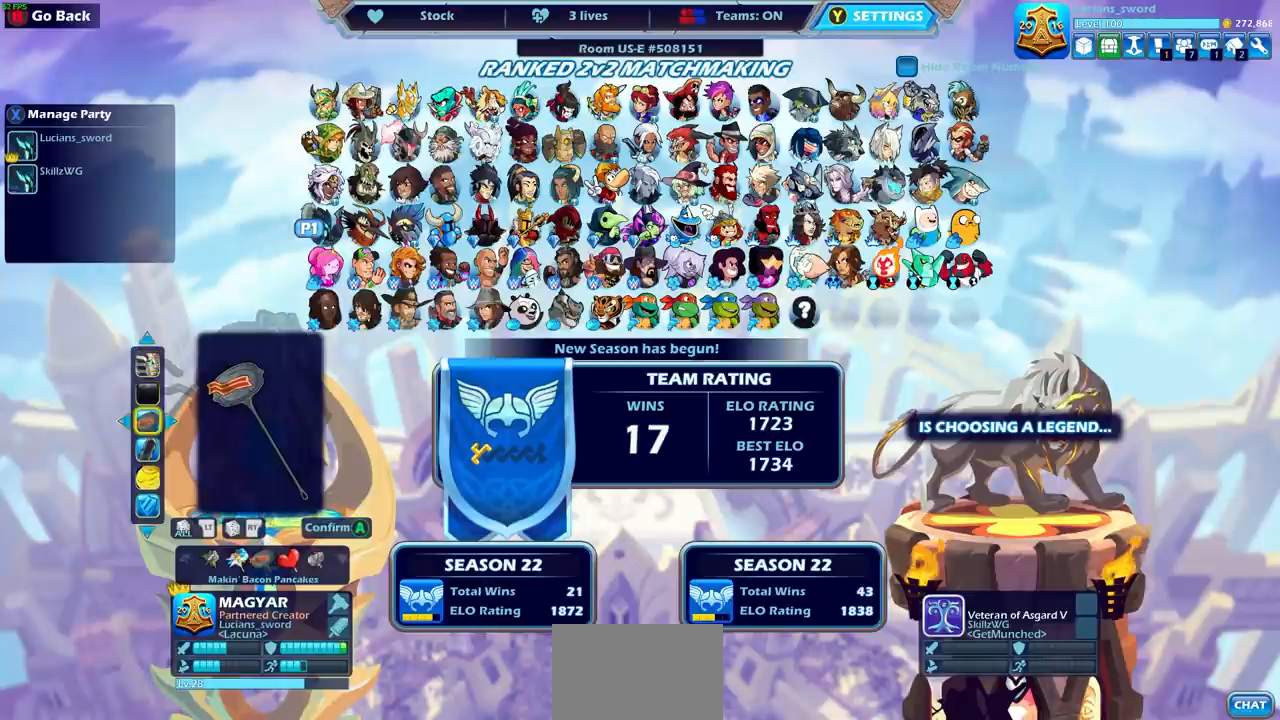
{"buttons": ["DPAD_UP", "SELECT"], "left_stick": "center", "right_stick": "center", "events": [[267, "DPAD_UP", "down"], [367, "DPAD_UP", "up"], [467, "DPAD_UP", "down"]]}
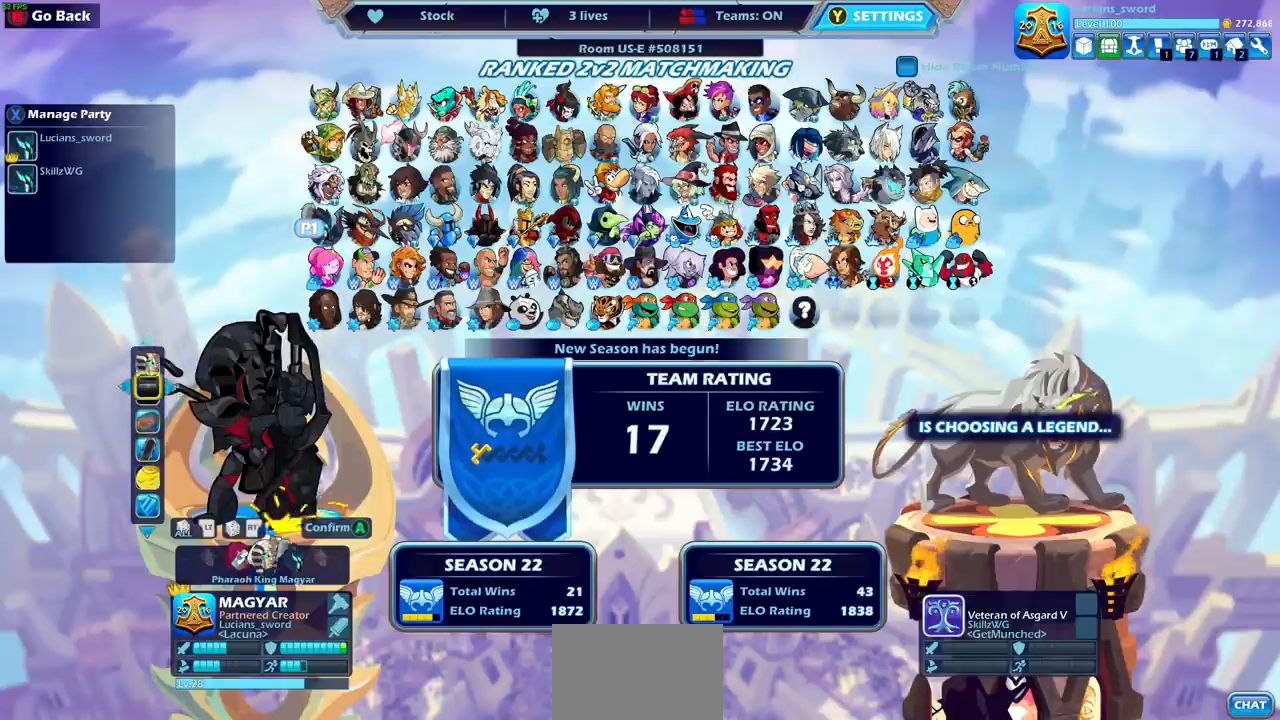
{"buttons": ["SELECT"], "left_stick": "center", "right_stick": "center", "events": [[33, "DPAD_UP", "up"]]}
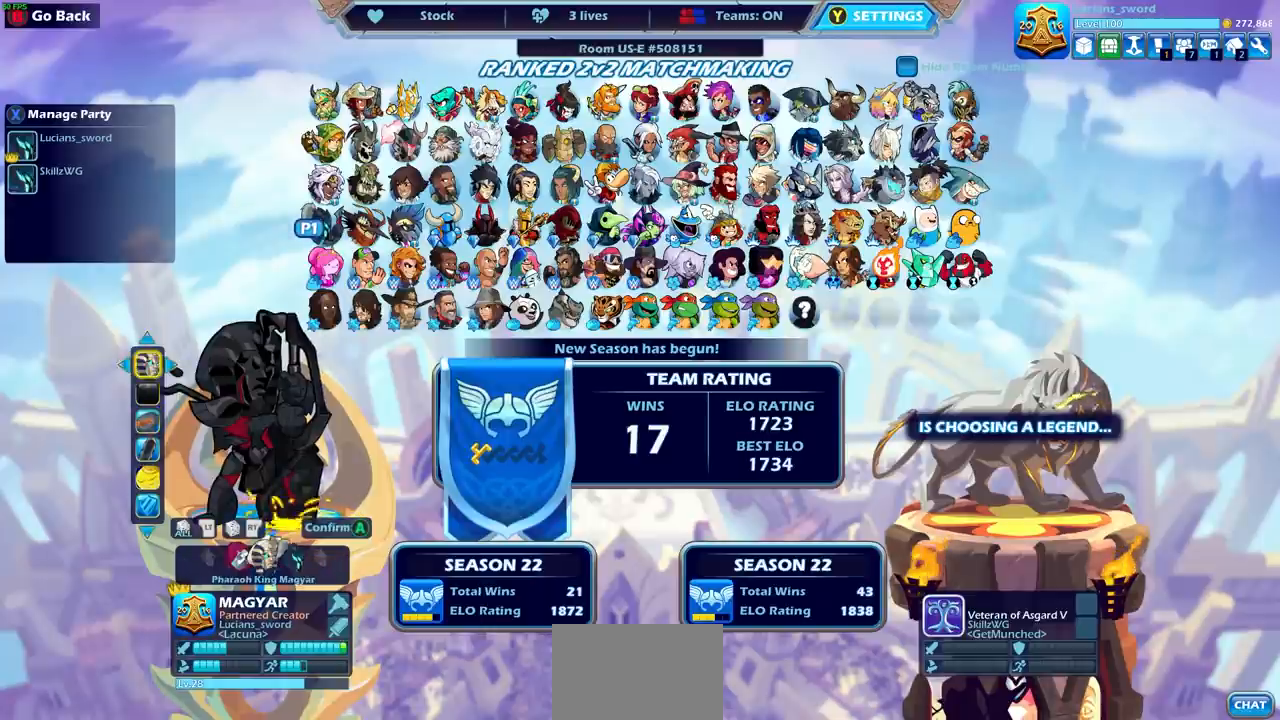
{"buttons": ["SELECT"], "left_stick": "center", "right_stick": "center", "events": []}
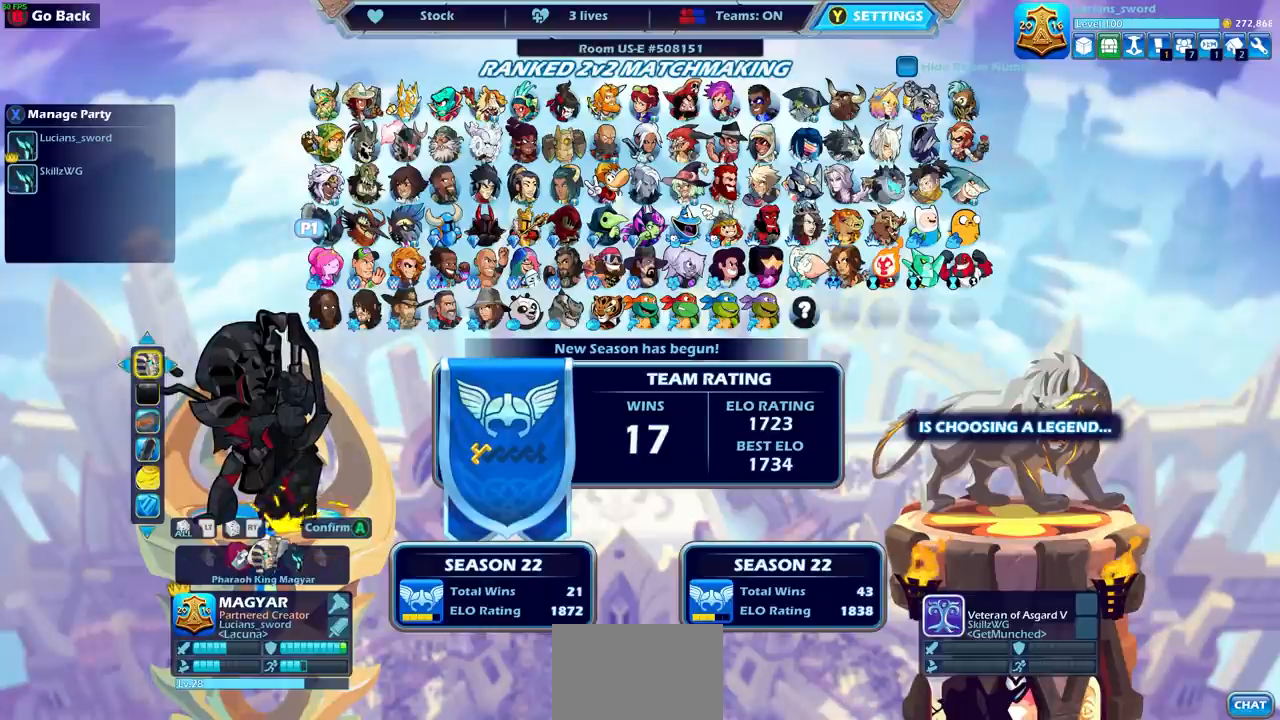
{"buttons": ["SELECT"], "left_stick": "center", "right_stick": "center", "events": []}
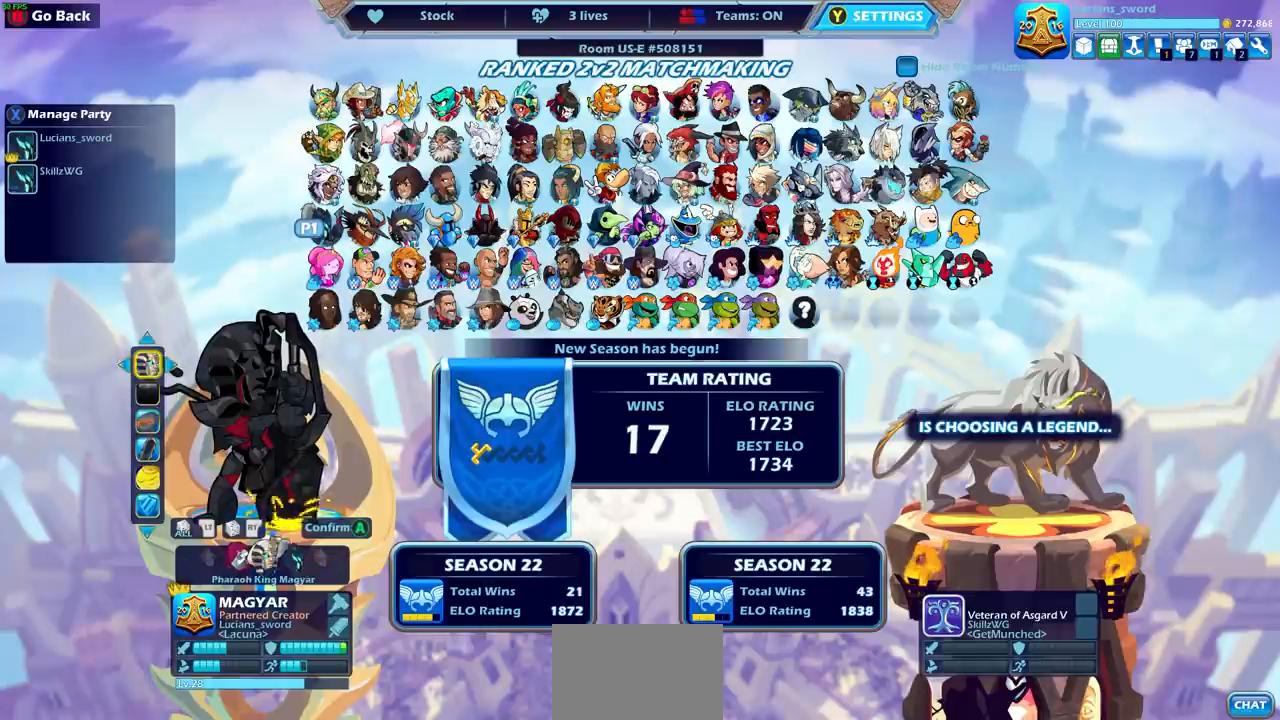
{"buttons": ["SELECT"], "left_stick": "center", "right_stick": "center", "events": []}
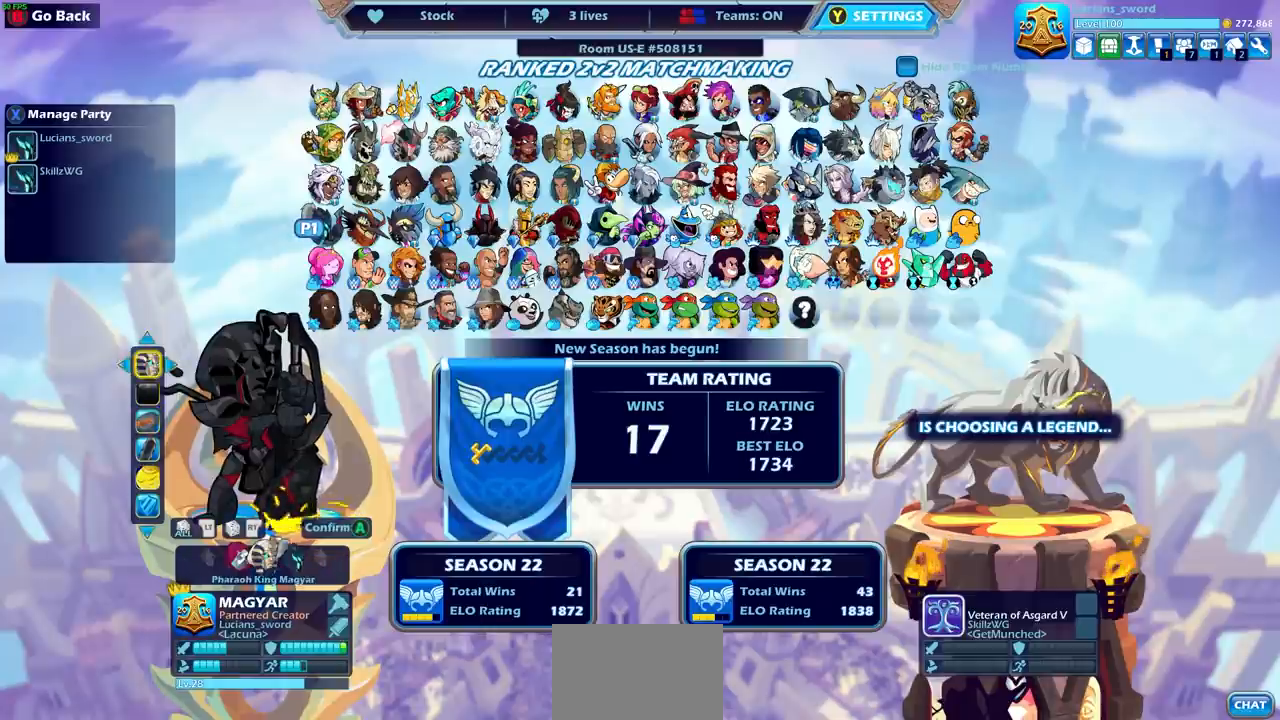
{"buttons": ["SELECT"], "left_stick": "center", "right_stick": "center", "events": []}
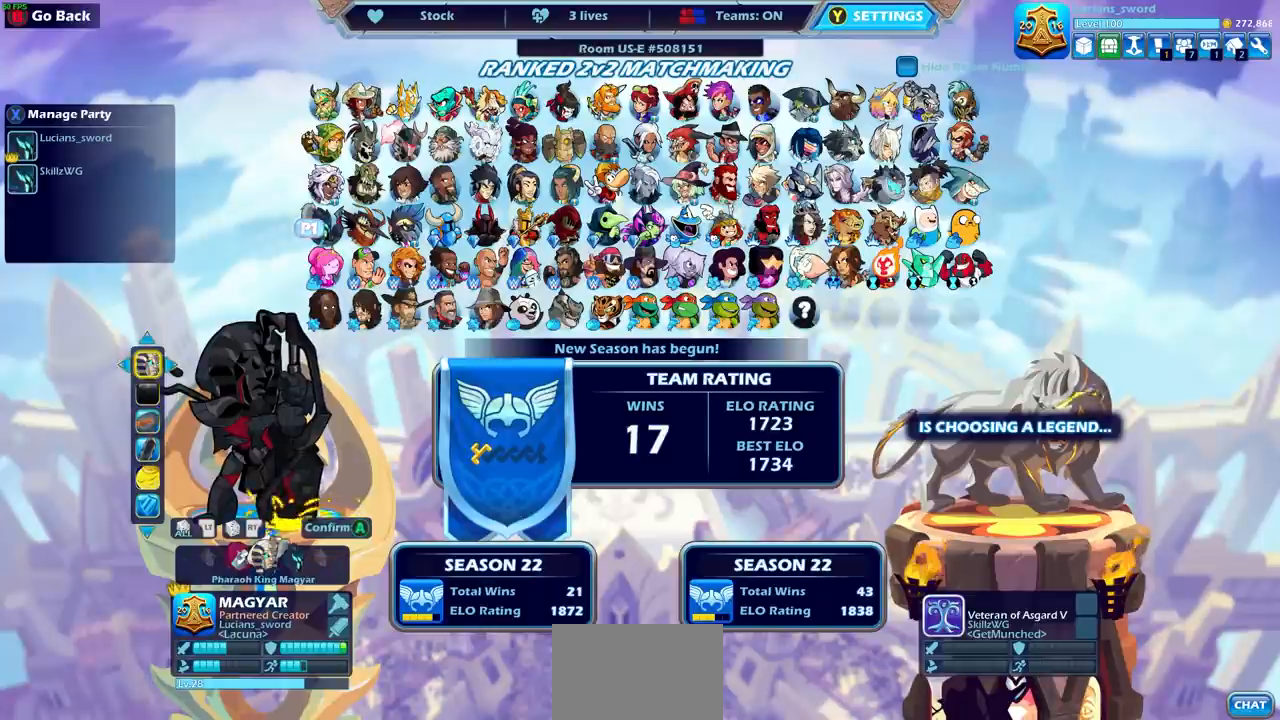
{"buttons": ["SELECT"], "left_stick": "center", "right_stick": "center", "events": []}
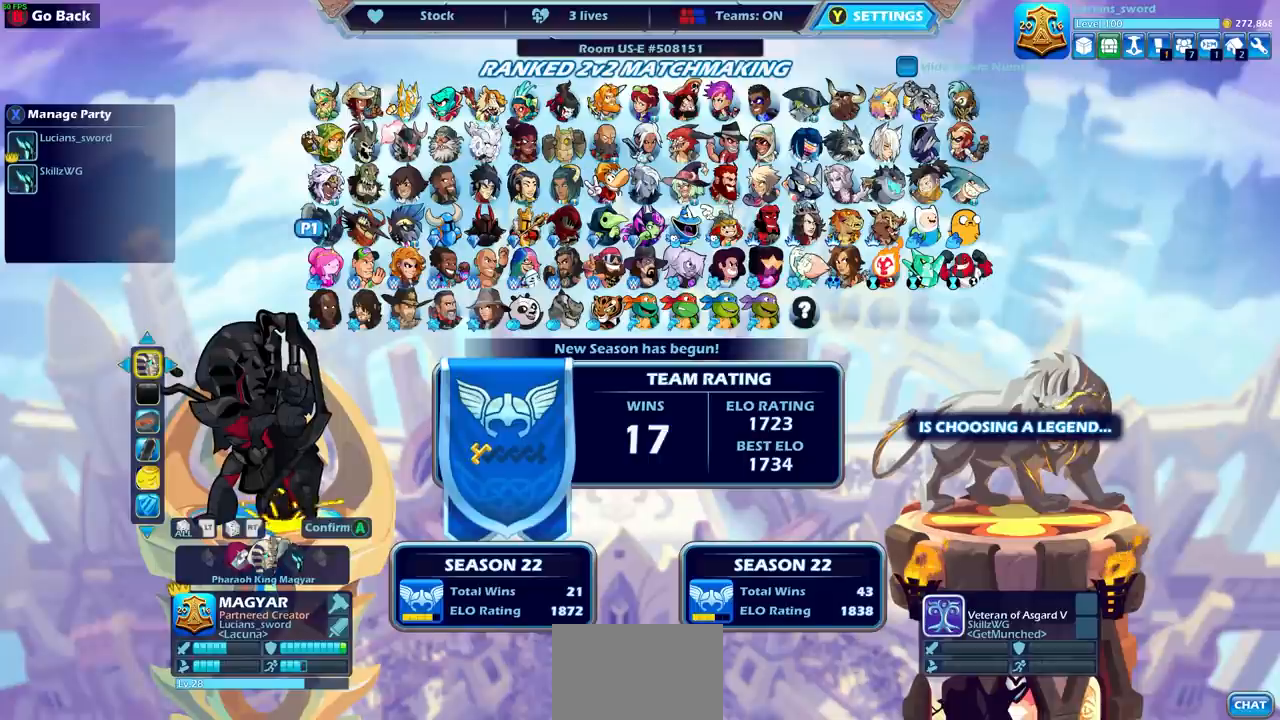
{"buttons": ["SELECT"], "left_stick": "center", "right_stick": "center", "events": []}
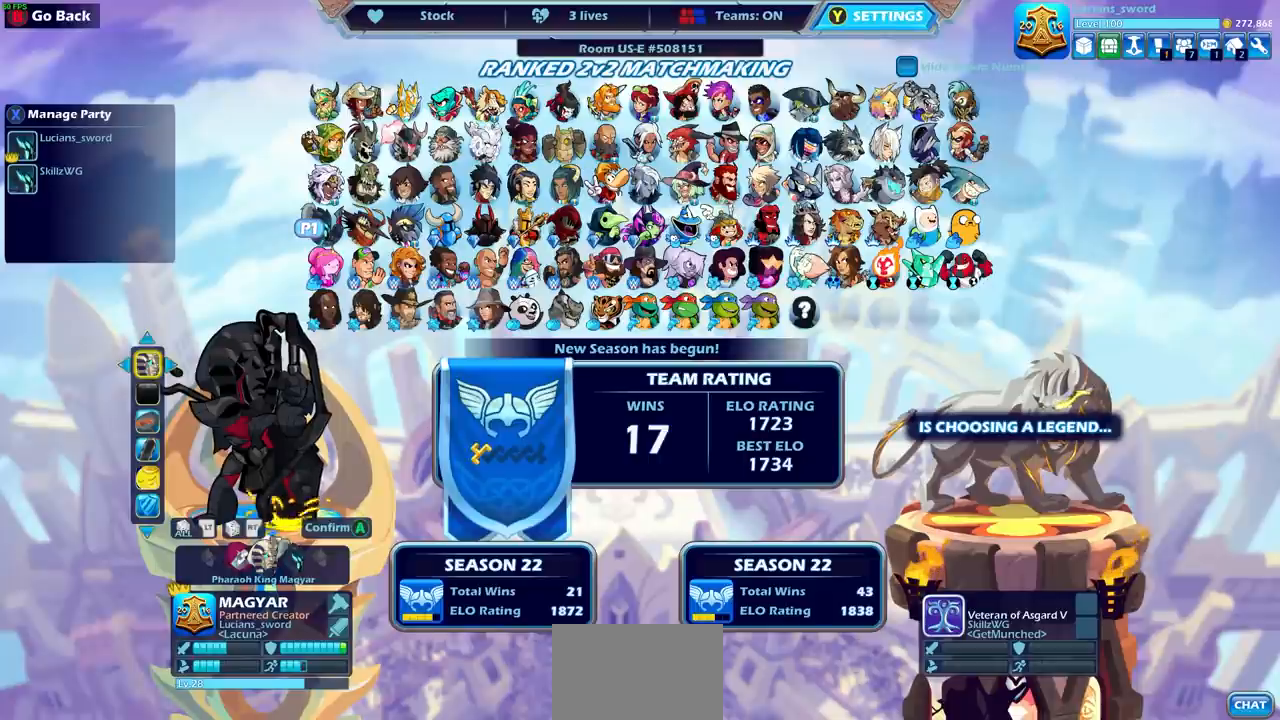
{"buttons": ["SELECT"], "left_stick": "center", "right_stick": "center", "events": []}
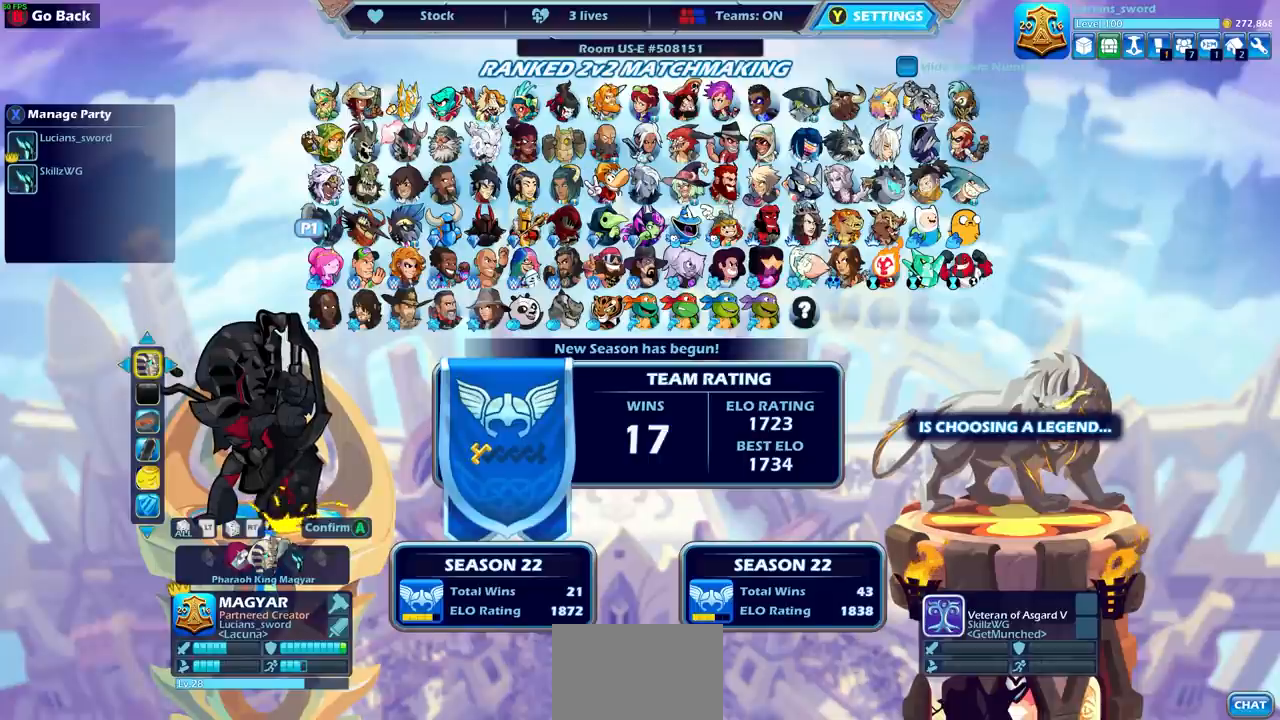
{"buttons": ["SELECT"], "left_stick": "center", "right_stick": "center", "events": []}
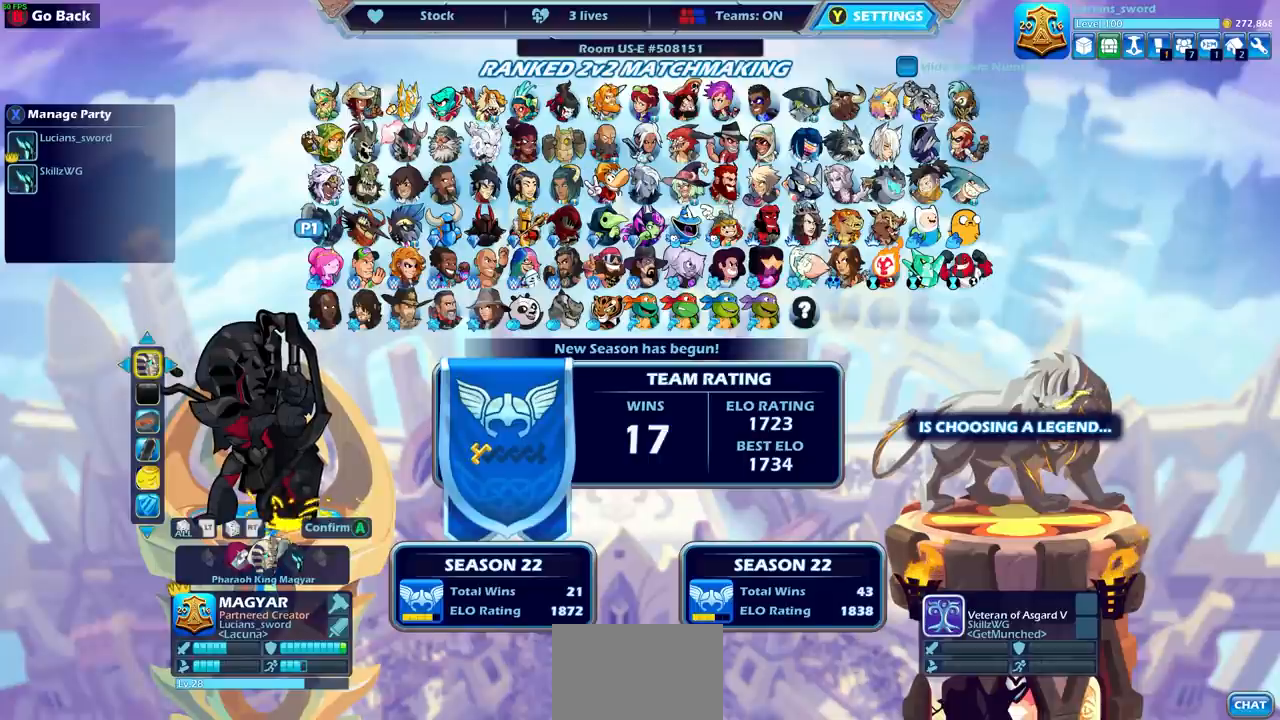
{"buttons": ["SELECT"], "left_stick": "center", "right_stick": "center", "events": []}
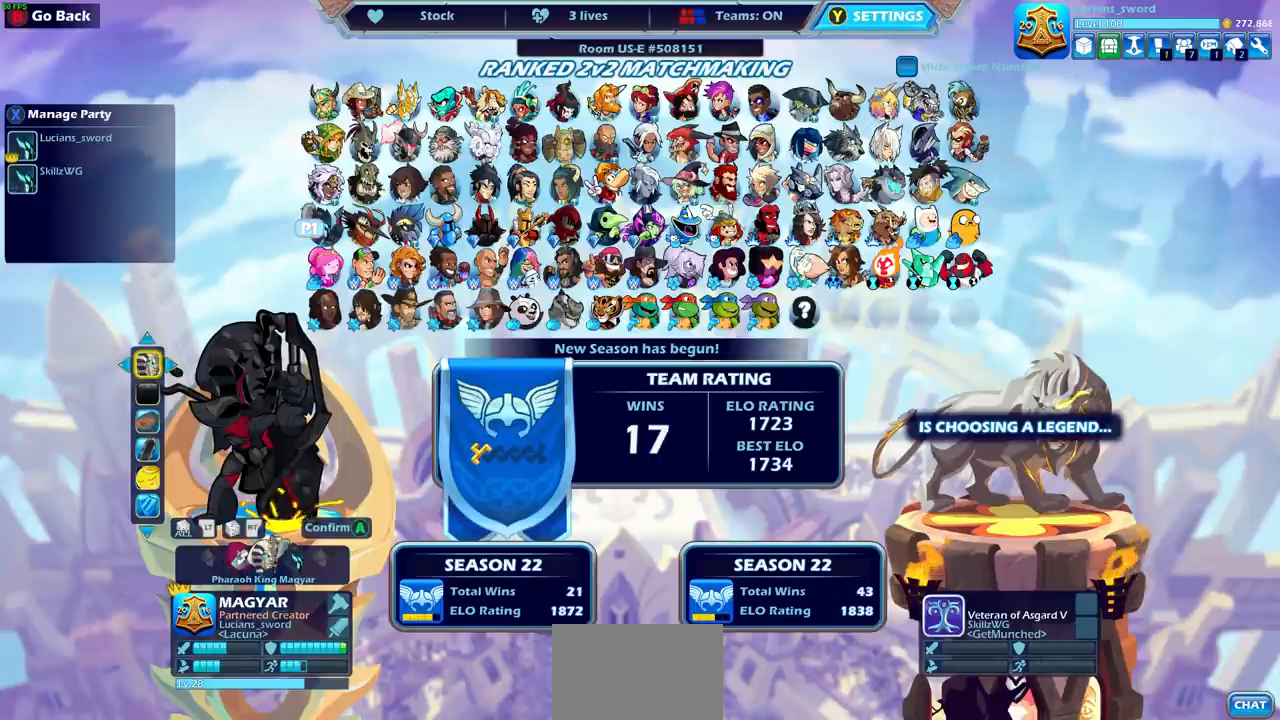
{"buttons": ["SELECT"], "left_stick": "center", "right_stick": "center", "events": []}
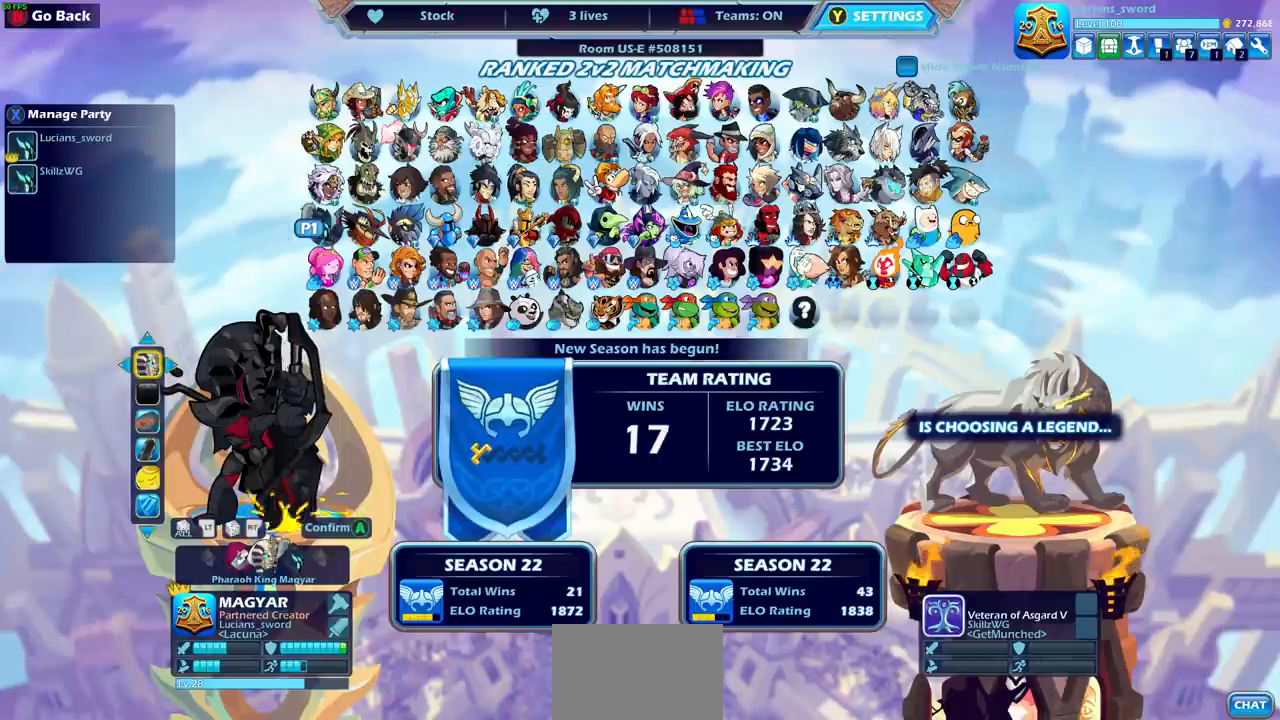
{"buttons": ["SELECT"], "left_stick": "center", "right_stick": "center", "events": []}
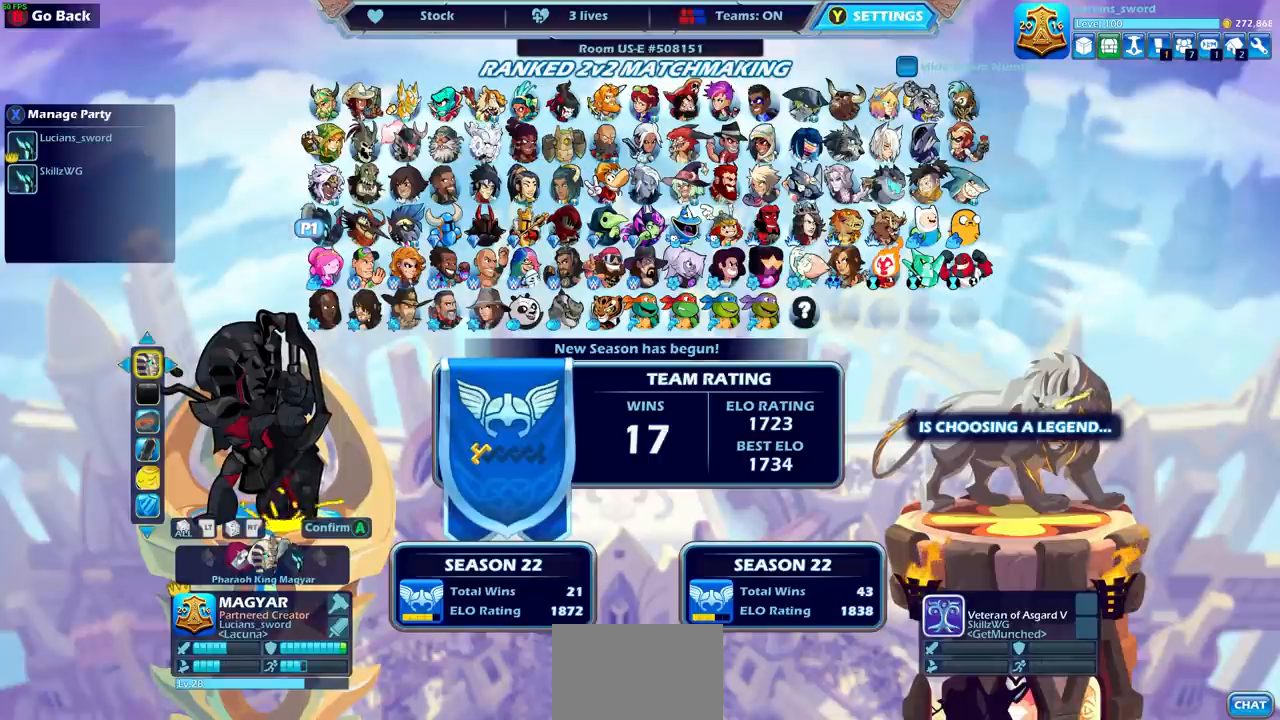
{"buttons": ["SELECT"], "left_stick": "center", "right_stick": "center", "events": [[33, "DPAD_DOWN", "down"], [167, "DPAD_DOWN", "up"]]}
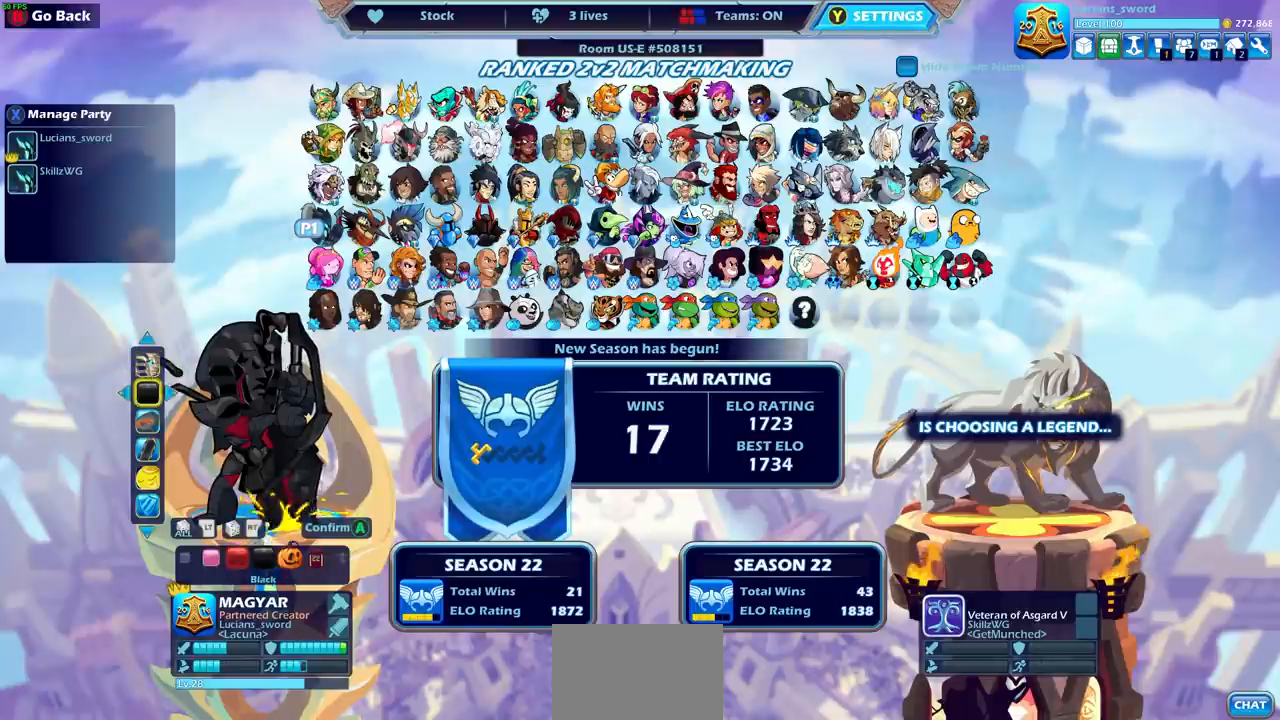
{"buttons": ["SELECT"], "left_stick": "center", "right_stick": "center", "events": [[100, "CIRCLE", "down"], [167, "CIRCLE", "up"], [367, "DPAD_RIGHT", "down"], [434, "DPAD_RIGHT", "up"]]}
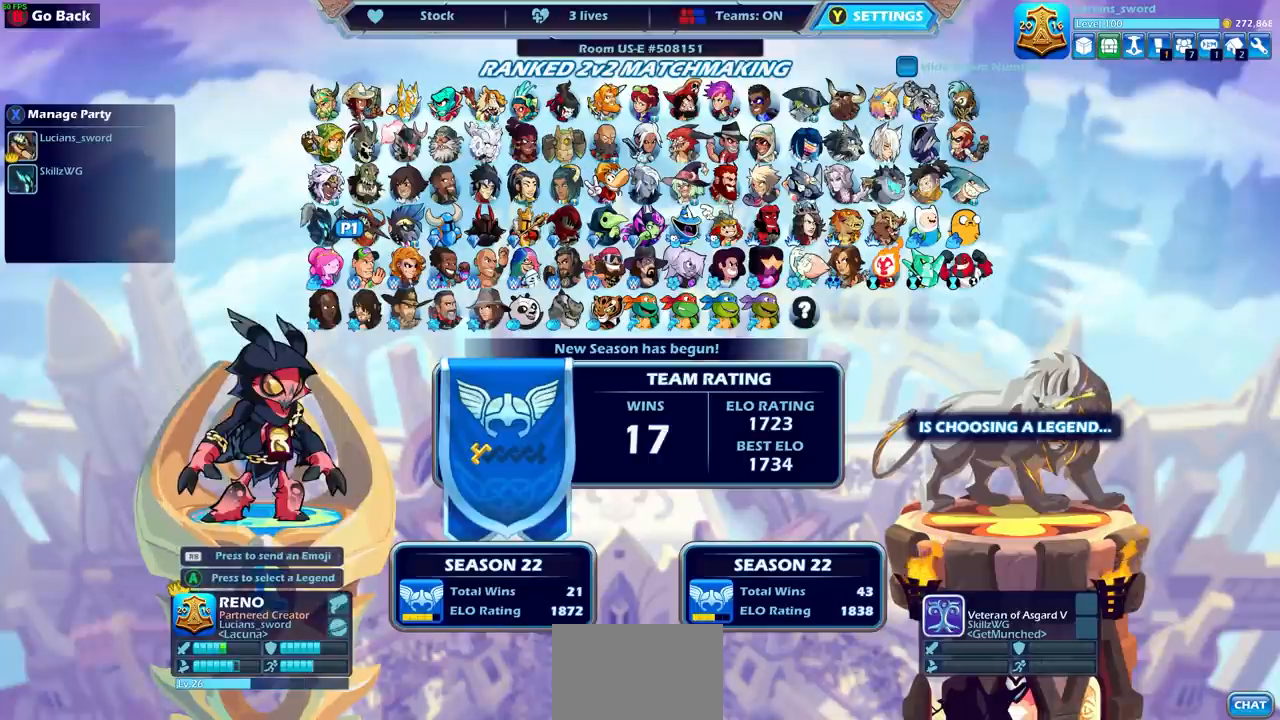
{"buttons": ["DPAD_RIGHT", "SELECT"], "left_stick": "center", "right_stick": "center", "events": [[133, "DPAD_RIGHT", "down"], [267, "DPAD_RIGHT", "up"], [467, "DPAD_RIGHT", "down"]]}
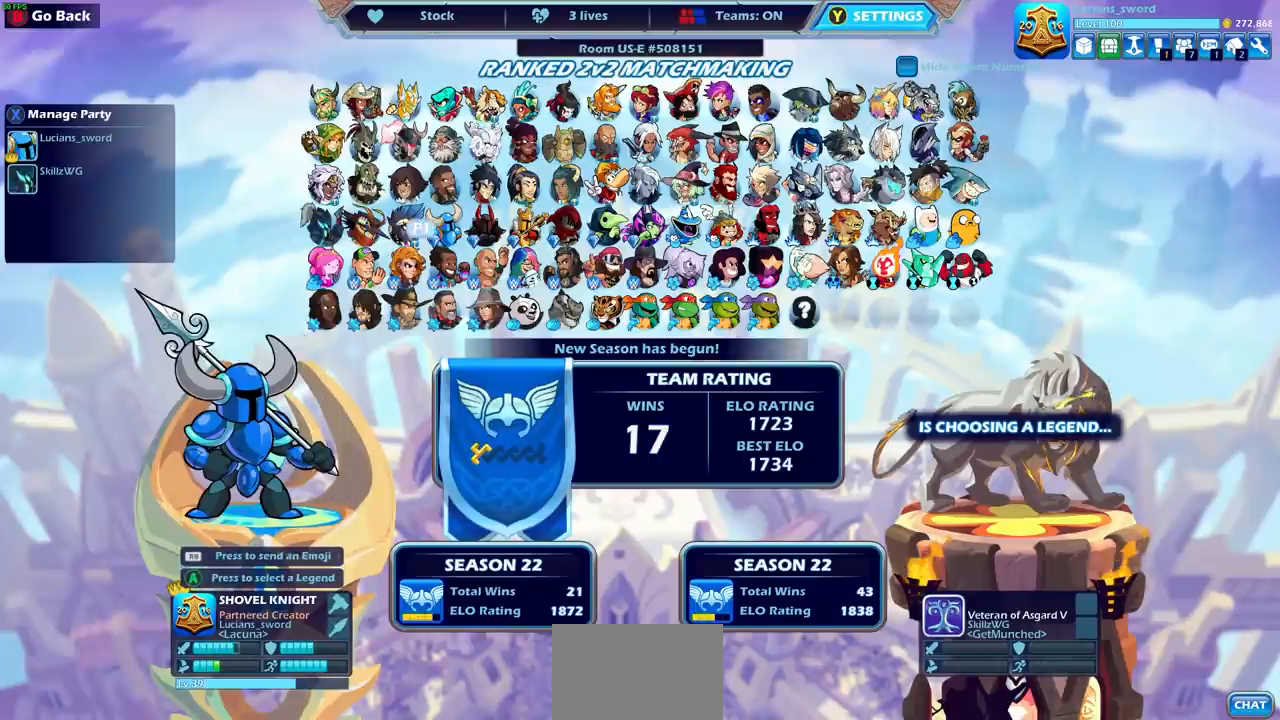
{"buttons": ["SELECT"], "left_stick": "center", "right_stick": "center", "events": [[67, "DPAD_RIGHT", "up"]]}
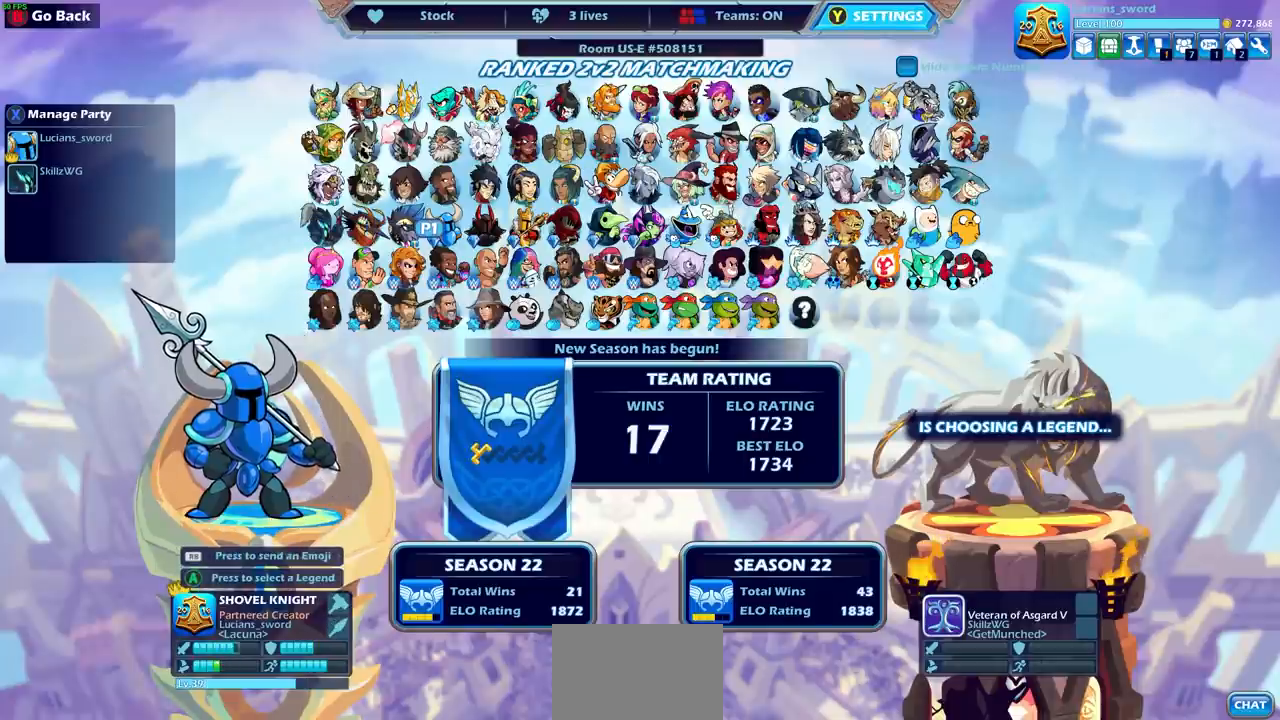
{"buttons": ["SELECT"], "left_stick": "center", "right_stick": "center", "events": []}
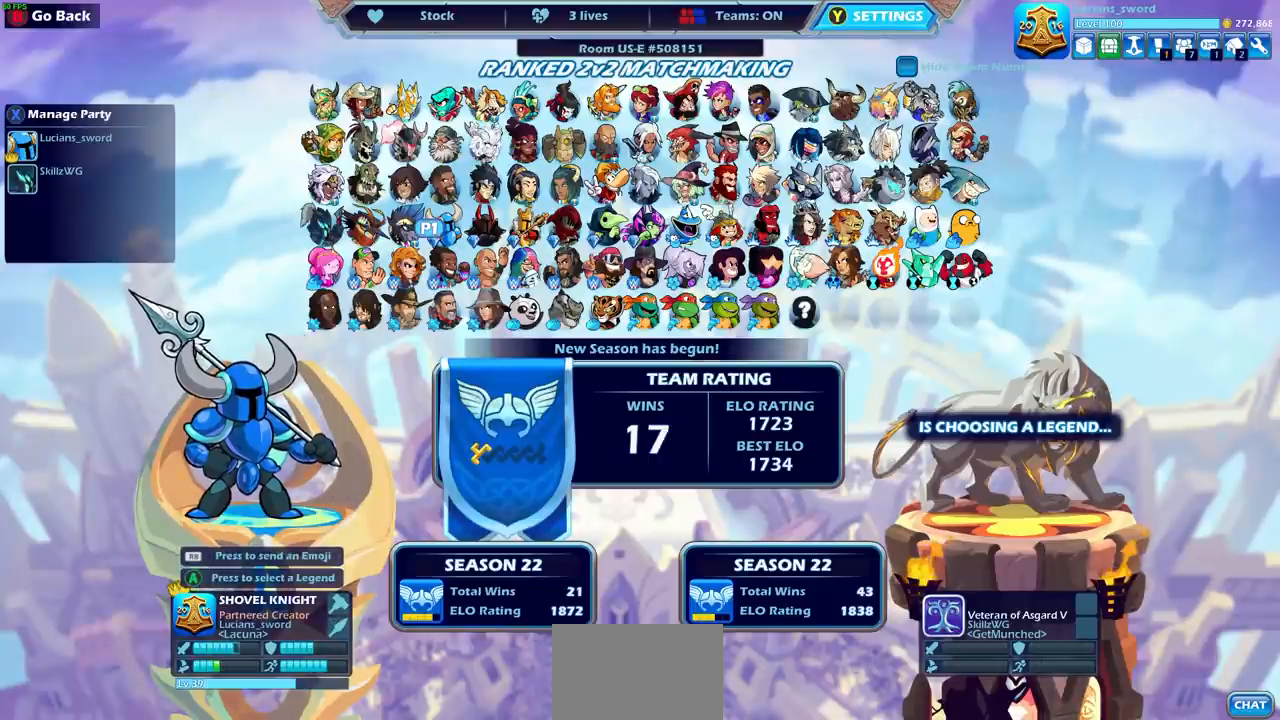
{"buttons": [], "left_stick": "center", "right_stick": "center", "events": [[67, "DPAD_LEFT", "down"], [167, "DPAD_LEFT", "up"], [301, "DPAD_LEFT", "down"], [301, "SELECT", "up"], [401, "DPAD_LEFT", "up"]]}
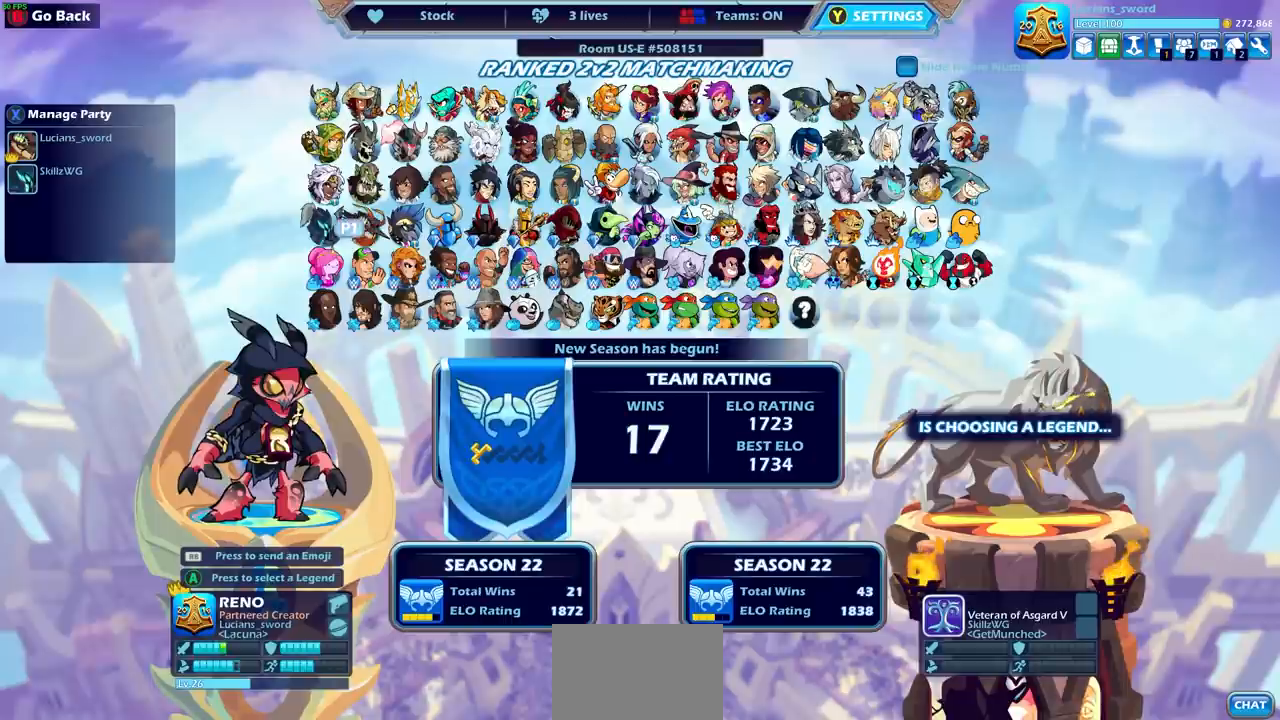
{"buttons": [], "left_stick": "center", "right_stick": "center", "events": [[100, "DPAD_LEFT", "down"], [200, "DPAD_LEFT", "up"]]}